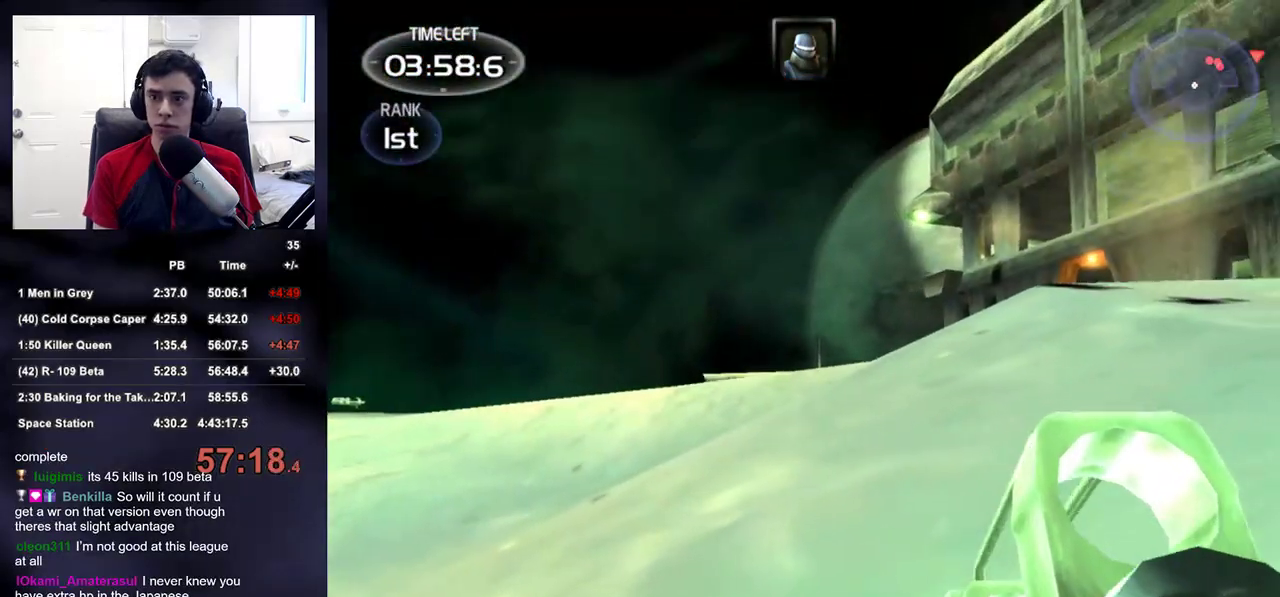
Gameplay with a controller (PlayStation layout); each line is a JSON object with the inputs held at the frame after it. "events" lists button and stick changes between this image and that frame as [ms after this image, input, new state], when the widget could be followed in between.
{"buttons": [], "left_stick": "up", "right_stick": "center", "events": [[33, "right_stick", "center"], [183, "right_stick", "right"], [217, "left_stick", "up-left"], [283, "right_stick", "up-right"], [400, "right_stick", "center"], [467, "left_stick", "up"]]}
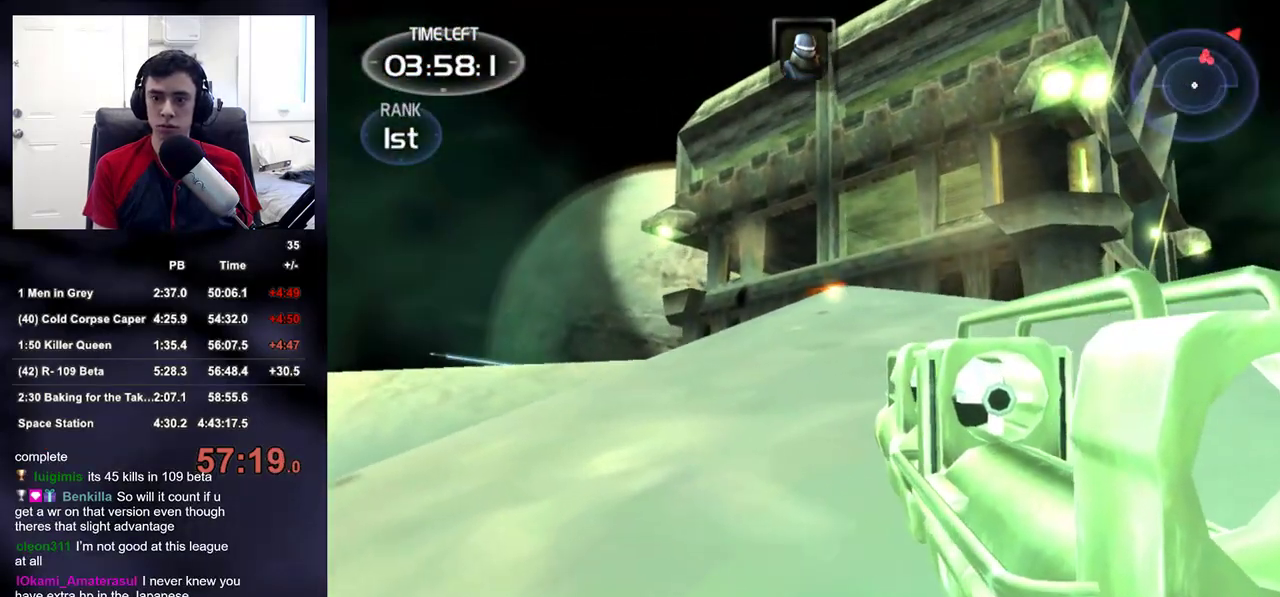
{"buttons": [], "left_stick": "up", "right_stick": "center", "events": []}
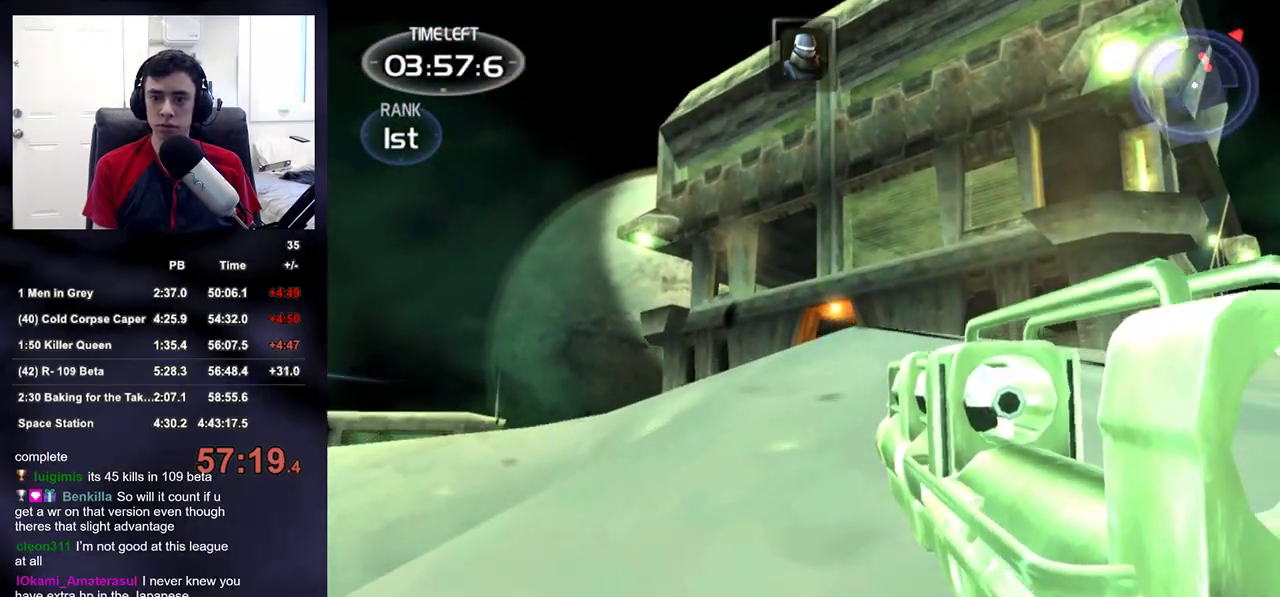
{"buttons": [], "left_stick": "up", "right_stick": "center", "events": [[17, "right_stick", "down"], [83, "right_stick", "center"], [350, "right_stick", "down-right"], [433, "right_stick", "center"]]}
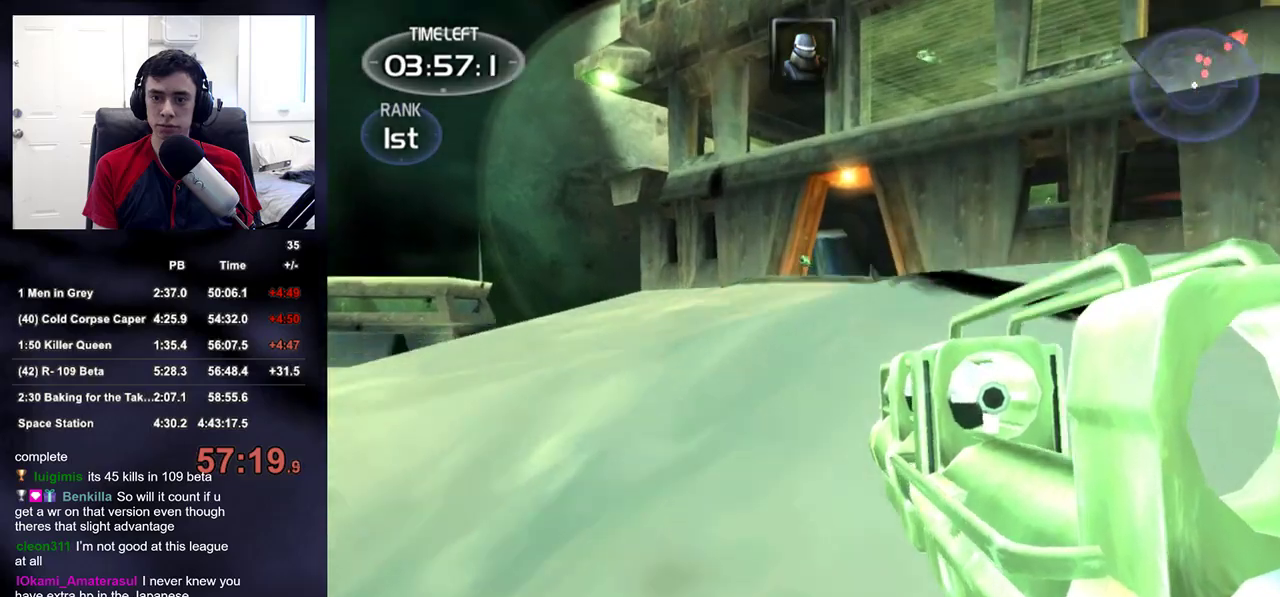
{"buttons": [], "left_stick": "up", "right_stick": "center", "events": [[83, "right_stick", "up"], [283, "right_stick", "center"]]}
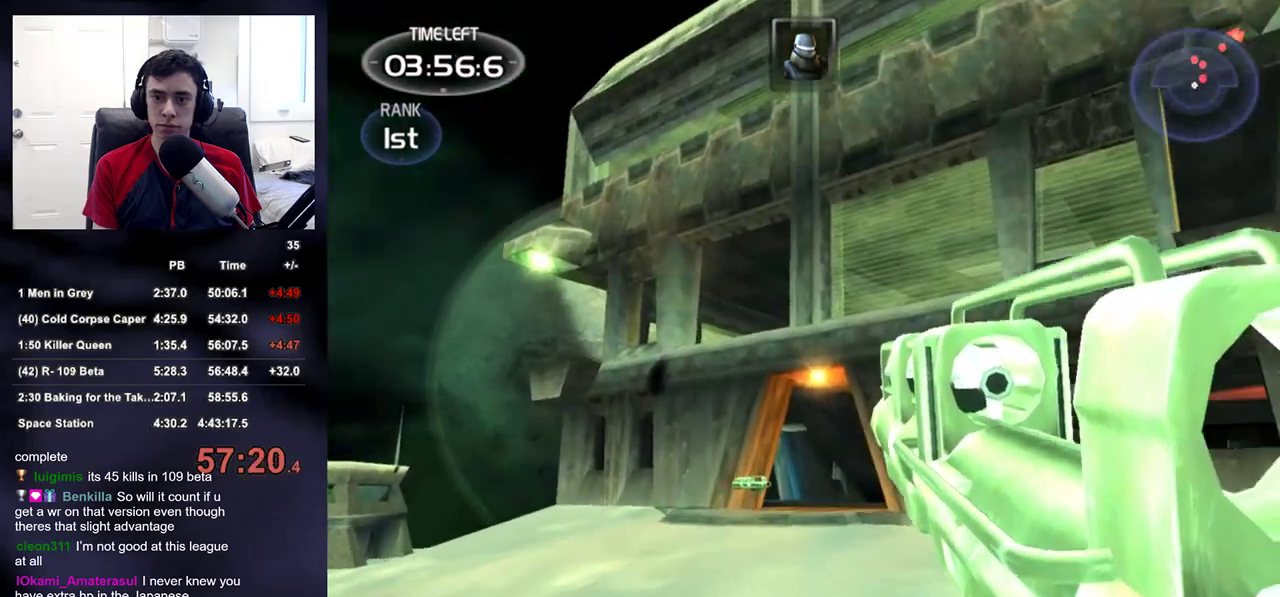
{"buttons": [], "left_stick": "up", "right_stick": "center", "events": [[67, "right_stick", "down-right"], [300, "right_stick", "center"]]}
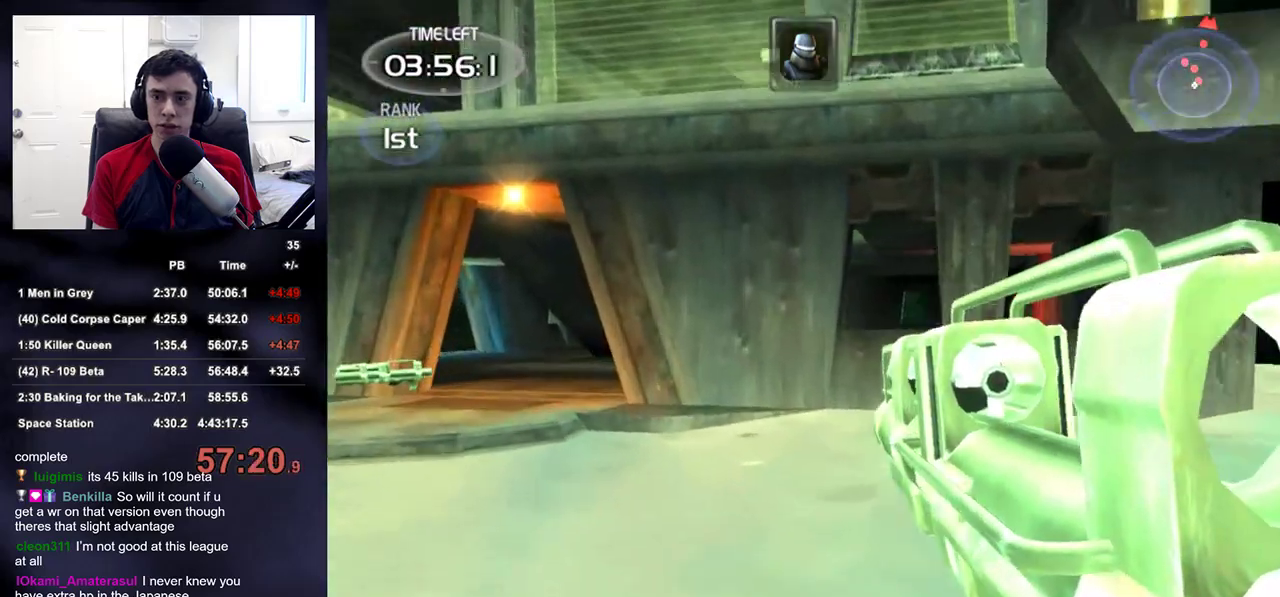
{"buttons": [], "left_stick": "left", "right_stick": "down-right", "events": [[150, "right_stick", "down-right"], [367, "left_stick", "left"]]}
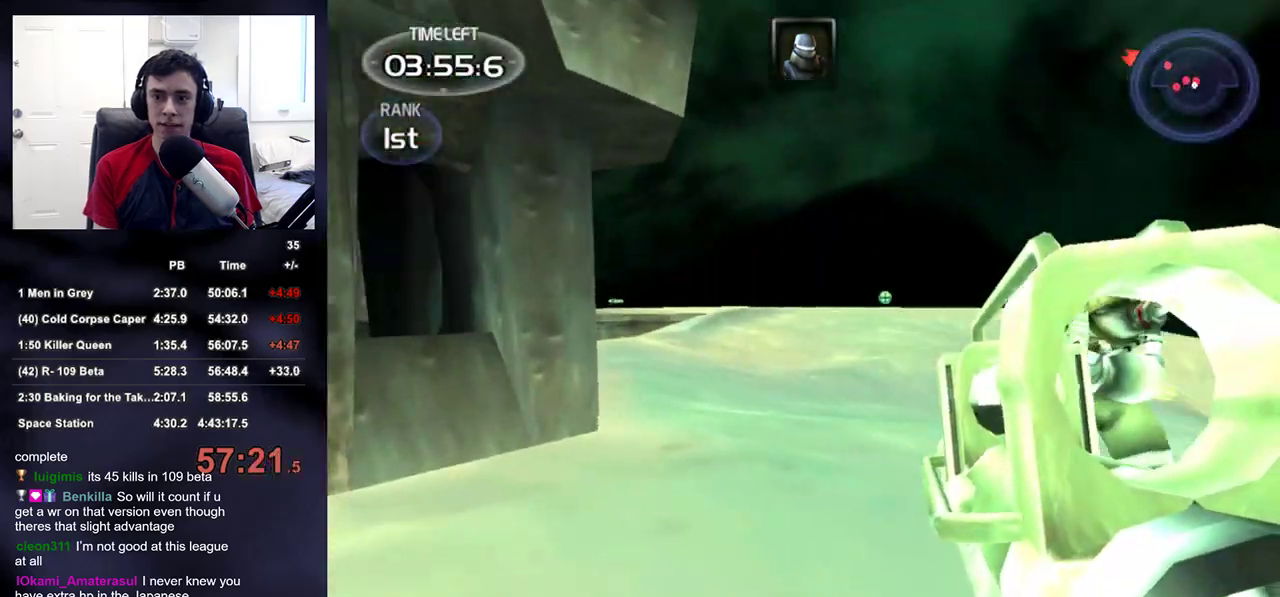
{"buttons": [], "left_stick": "down-left", "right_stick": "down-right", "events": [[233, "R2", "down"], [267, "left_stick", "down-left"], [283, "right_stick", "center"], [333, "R2", "up"], [433, "right_stick", "down-right"]]}
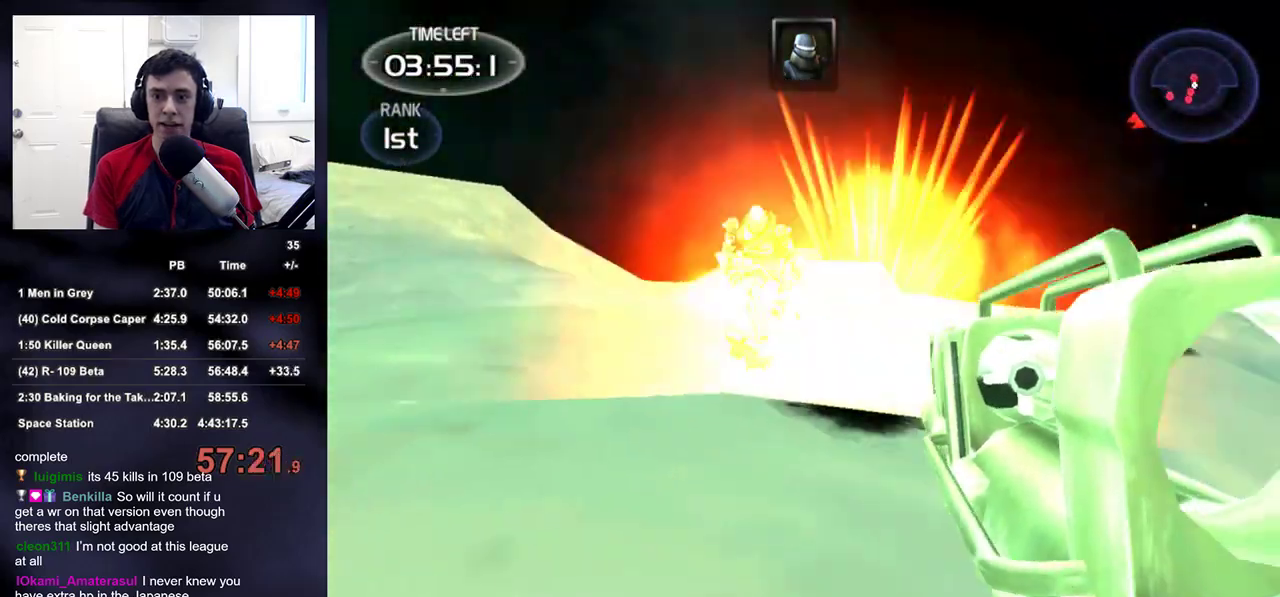
{"buttons": [], "left_stick": "right", "right_stick": "left", "events": [[33, "right_stick", "center"], [50, "left_stick", "up-left"], [250, "R2", "down"], [333, "left_stick", "up-right"], [367, "R2", "up"], [383, "left_stick", "right"], [467, "right_stick", "left"]]}
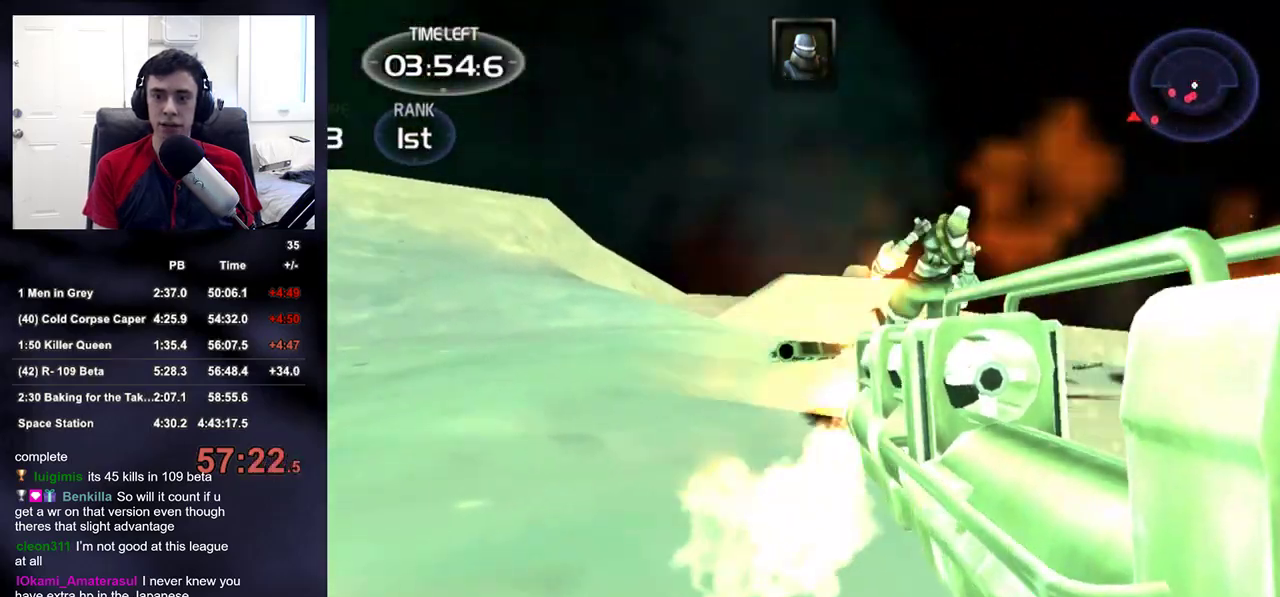
{"buttons": [], "left_stick": "down-left", "right_stick": "left", "events": [[17, "left_stick", "down-right"], [200, "TRIANGLE", "down"], [217, "left_stick", "down-left"], [317, "TRIANGLE", "up"]]}
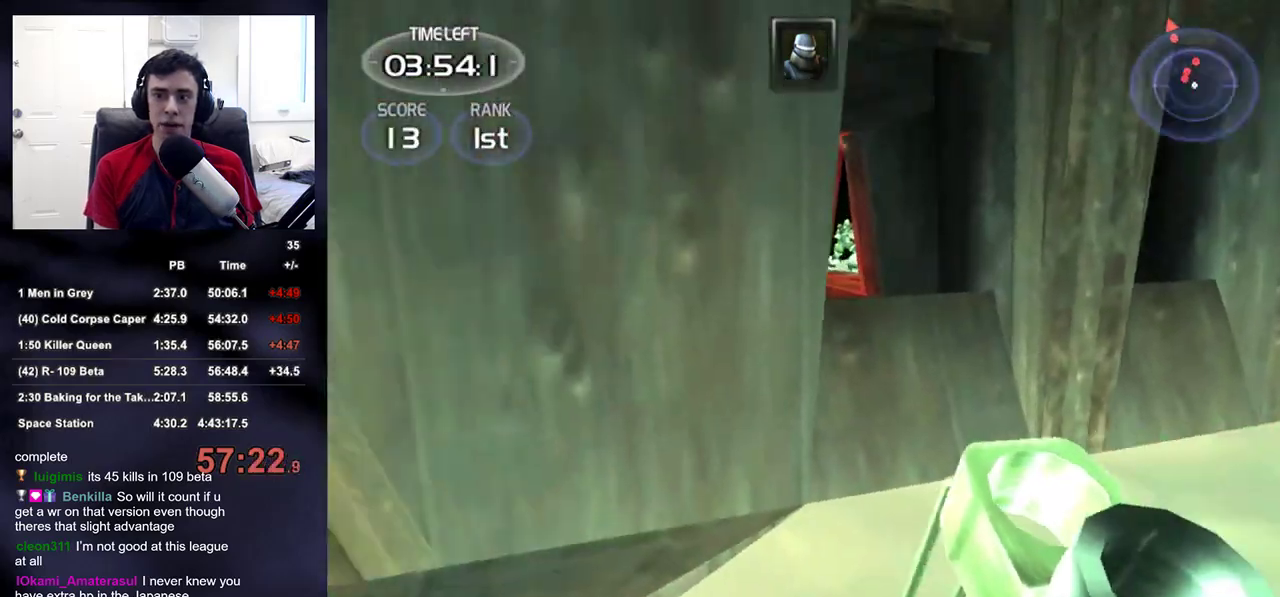
{"buttons": [], "left_stick": "up-left", "right_stick": "center", "events": [[50, "left_stick", "left"], [200, "right_stick", "center"], [233, "left_stick", "up-left"]]}
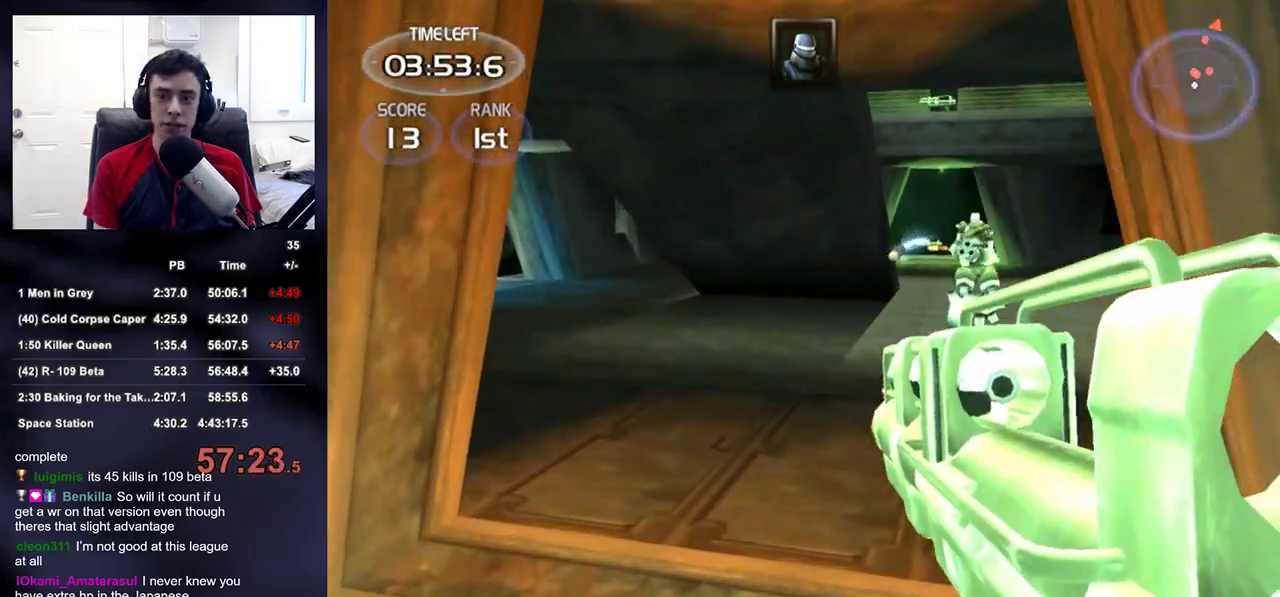
{"buttons": [], "left_stick": "up-left", "right_stick": "center", "events": [[17, "right_stick", "right"], [117, "right_stick", "center"], [167, "R2", "down"], [283, "R2", "up"], [350, "right_stick", "down-right"], [450, "right_stick", "center"]]}
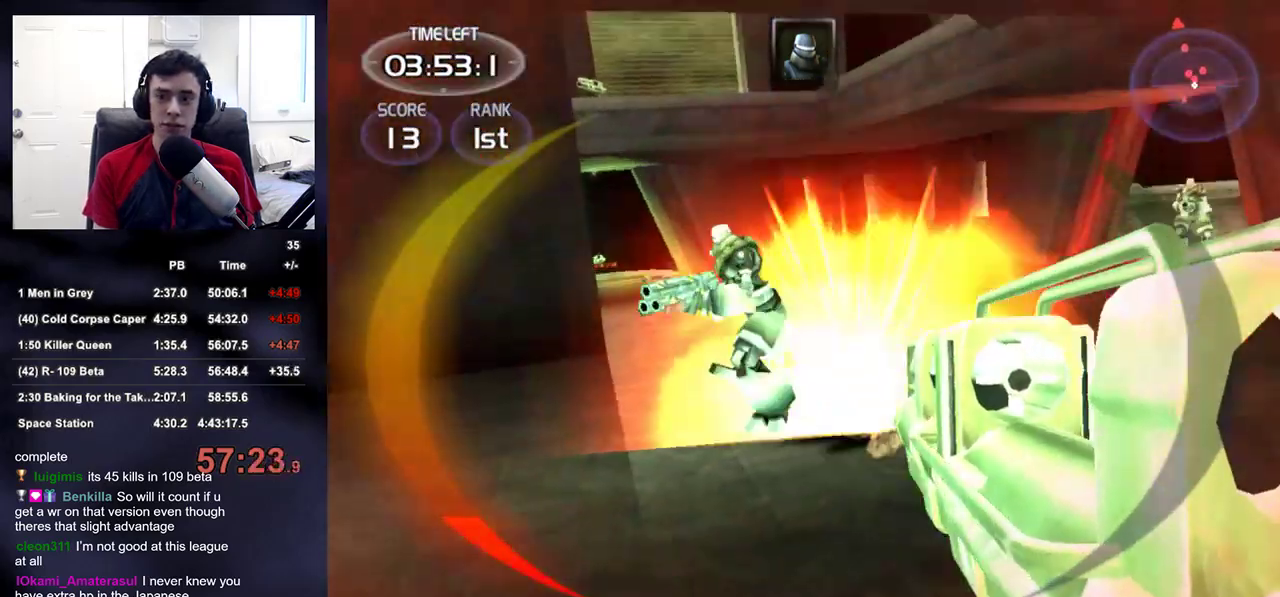
{"buttons": [], "left_stick": "down-left", "right_stick": "down-left", "events": [[33, "left_stick", "left"], [117, "R2", "down"], [117, "right_stick", "down-right"], [217, "R2", "up"], [233, "right_stick", "center"], [317, "left_stick", "down-left"], [483, "right_stick", "down-left"]]}
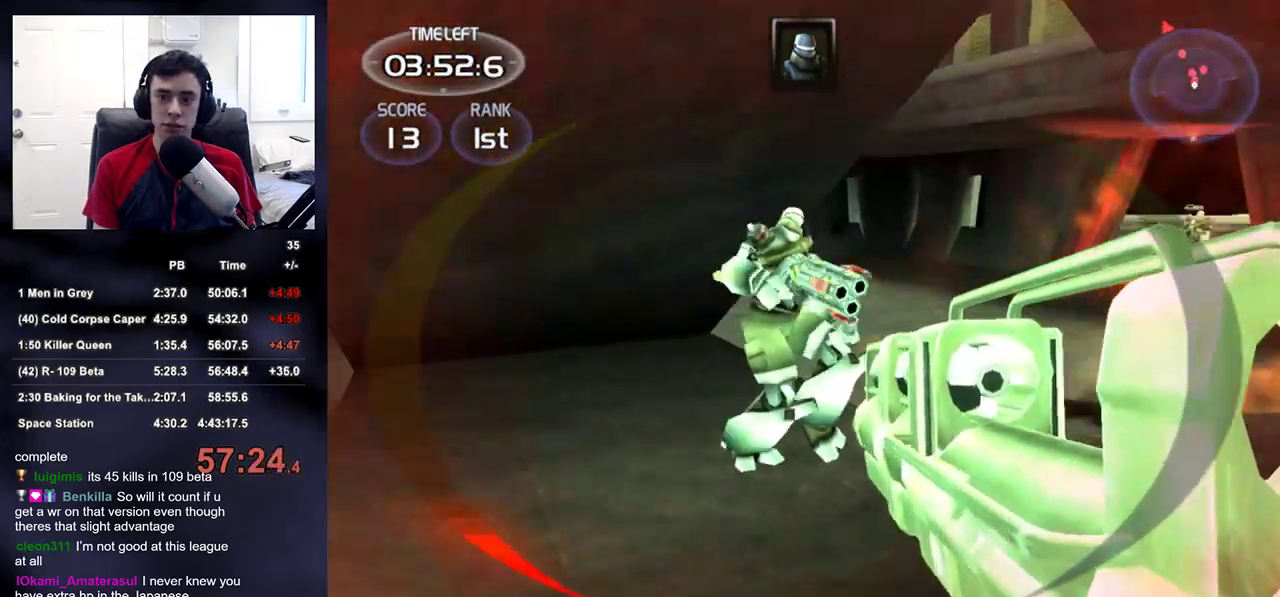
{"buttons": [], "left_stick": "left", "right_stick": "up-right", "events": [[117, "R2", "down"], [117, "right_stick", "right"], [267, "R2", "up"], [317, "right_stick", "center"], [400, "left_stick", "left"], [467, "right_stick", "up-right"]]}
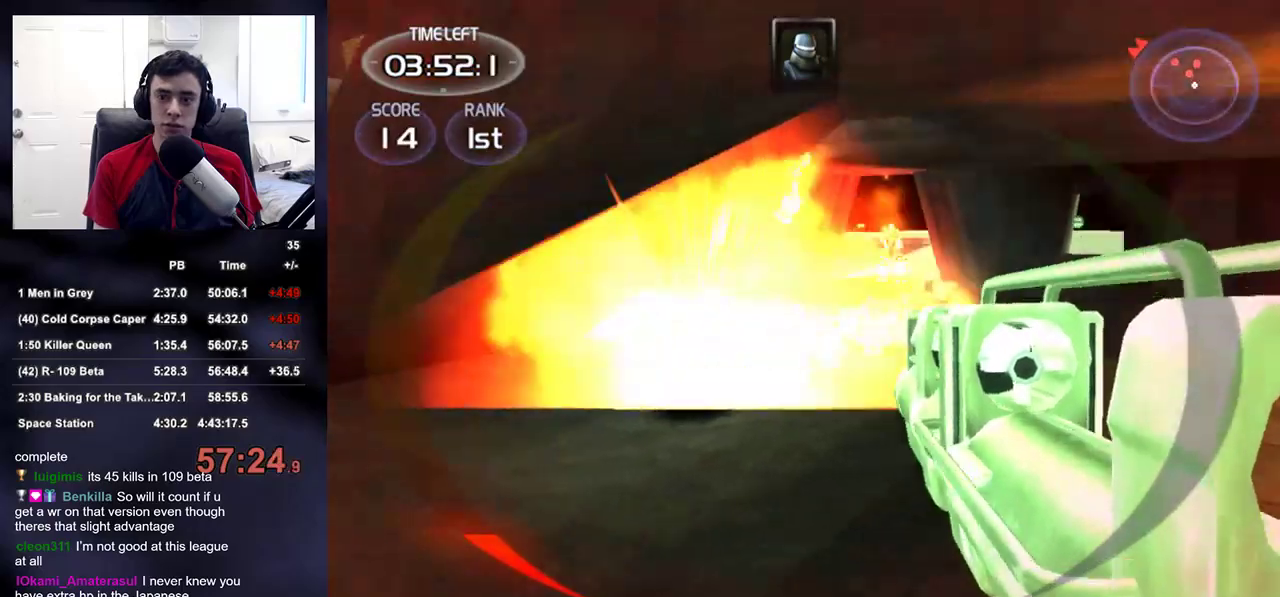
{"buttons": [], "left_stick": "up-right", "right_stick": "center", "events": [[50, "right_stick", "center"], [67, "left_stick", "up"], [150, "left_stick", "up-right"], [333, "right_stick", "up"], [383, "right_stick", "center"]]}
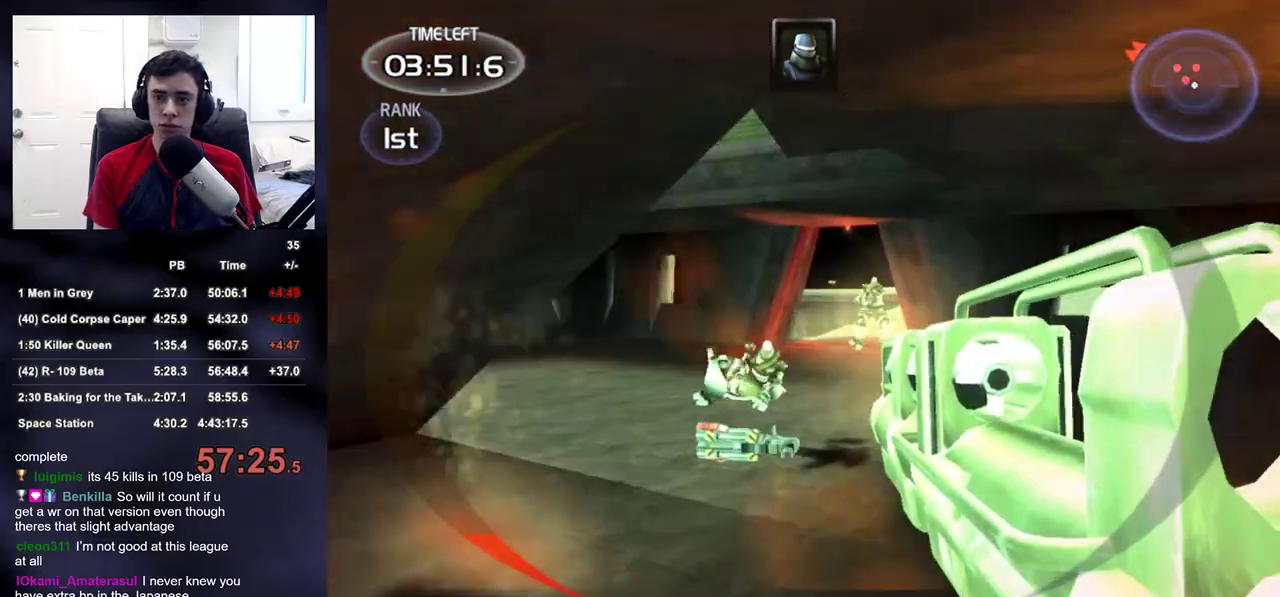
{"buttons": [], "left_stick": "up-left", "right_stick": "center", "events": [[67, "L2", "down"], [233, "R2", "down"], [383, "R2", "up"], [383, "left_stick", "up-left"], [400, "L2", "up"]]}
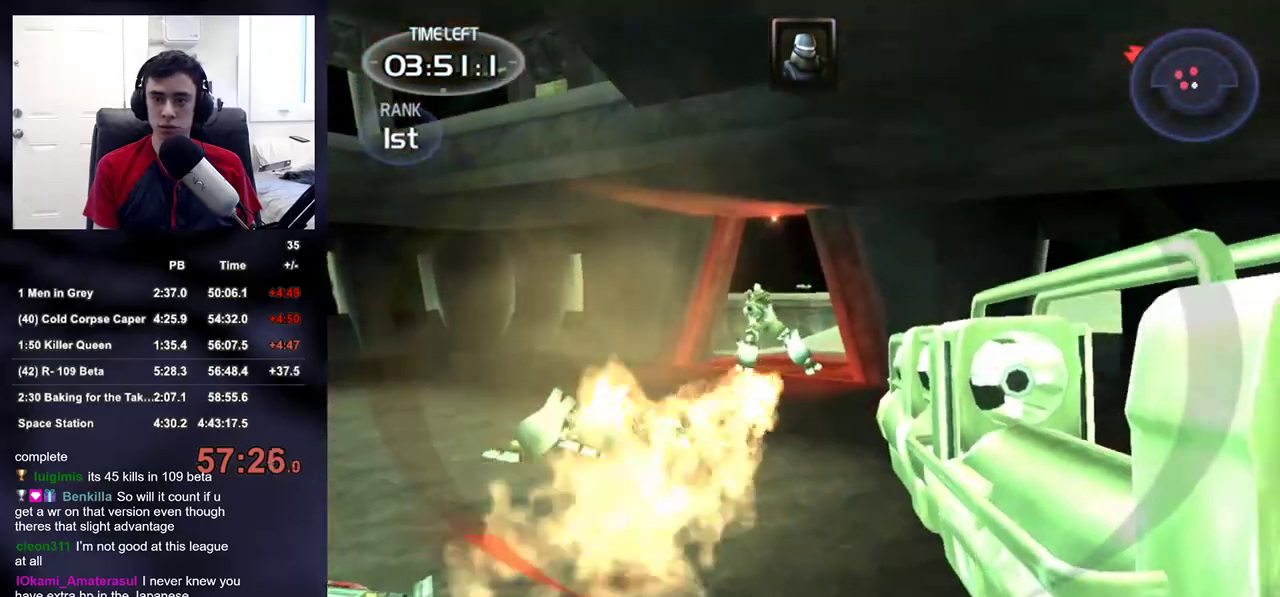
{"buttons": [], "left_stick": "up-right", "right_stick": "left", "events": [[233, "TRIANGLE", "down"], [350, "right_stick", "left"], [367, "TRIANGLE", "up"], [433, "left_stick", "up-right"]]}
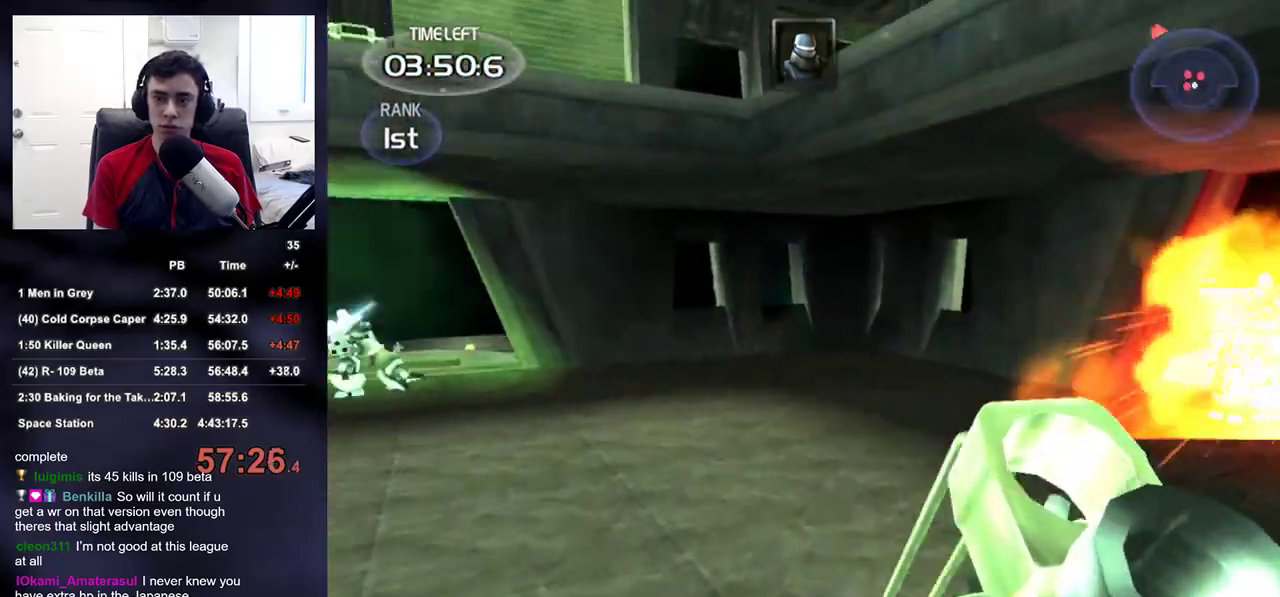
{"buttons": [], "left_stick": "up-right", "right_stick": "left", "events": [[67, "right_stick", "down-right"], [233, "right_stick", "center"], [250, "R2", "down"], [383, "R2", "up"], [400, "right_stick", "left"]]}
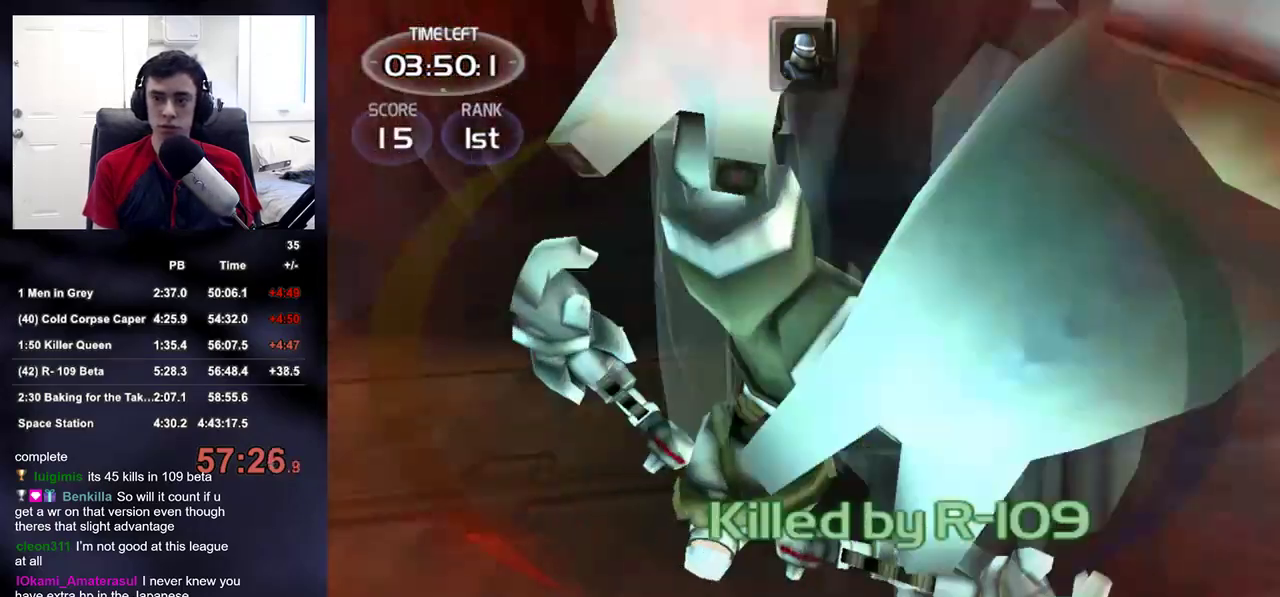
{"buttons": [], "left_stick": "up-right", "right_stick": "down-right", "events": [[33, "right_stick", "center"], [67, "SQUARE", "down"], [183, "SQUARE", "up"], [183, "right_stick", "left"], [350, "right_stick", "center"], [483, "right_stick", "down-right"]]}
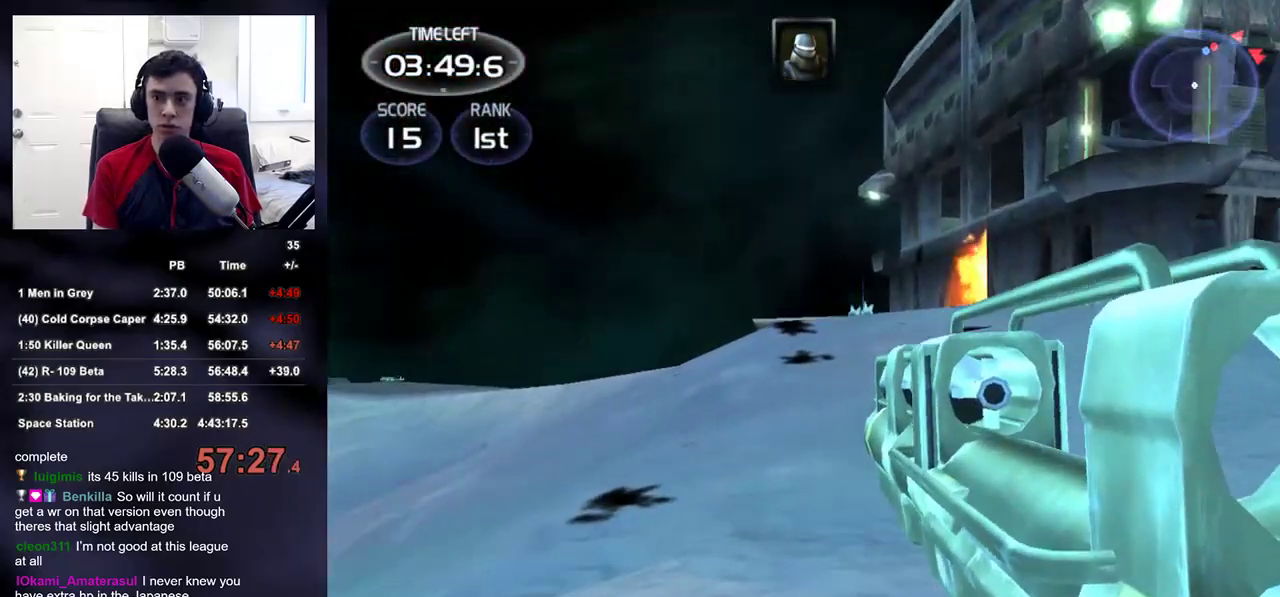
{"buttons": [], "left_stick": "up", "right_stick": "center", "events": [[83, "right_stick", "right"], [183, "left_stick", "up"], [200, "right_stick", "center"]]}
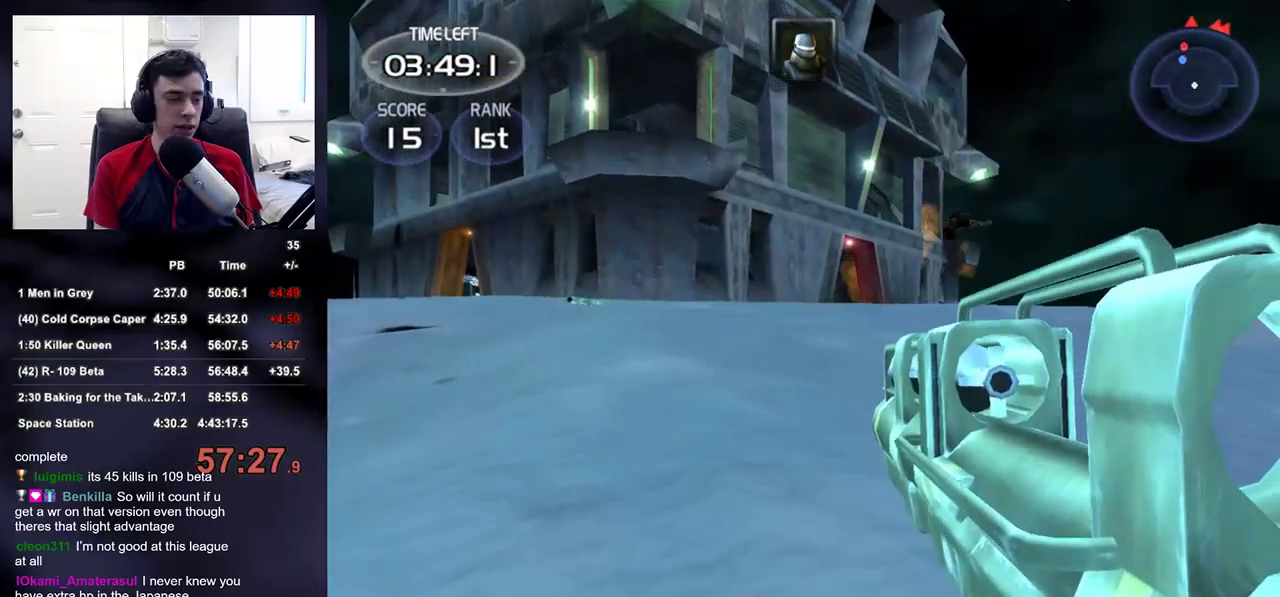
{"buttons": [], "left_stick": "up", "right_stick": "center", "events": []}
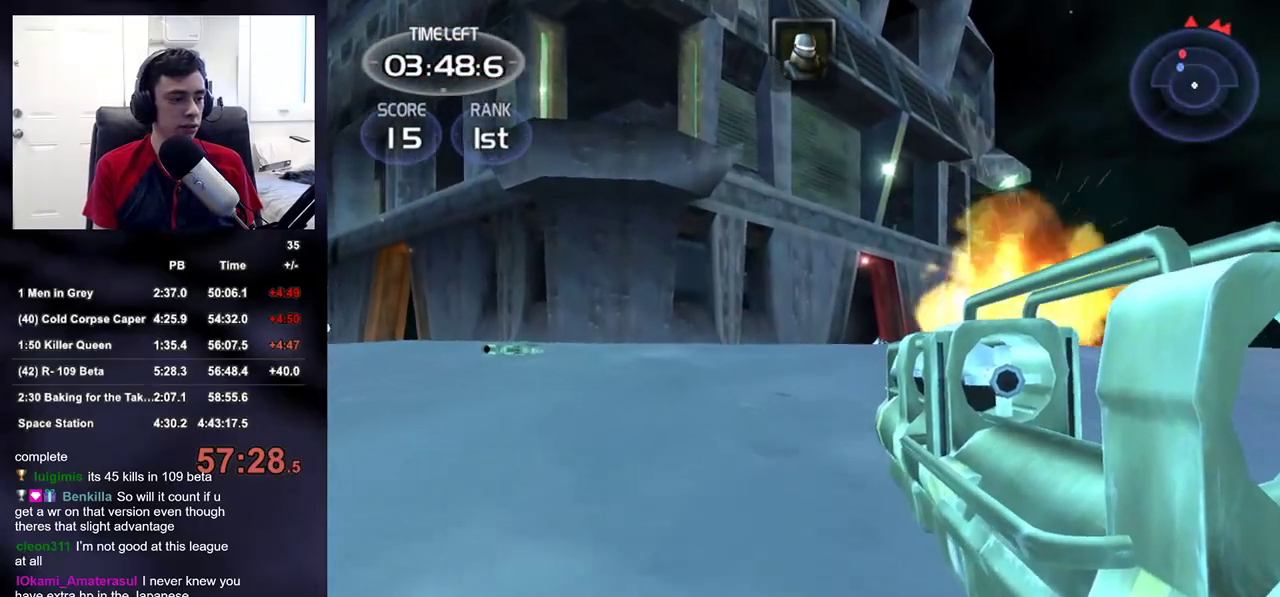
{"buttons": [], "left_stick": "up", "right_stick": "center", "events": []}
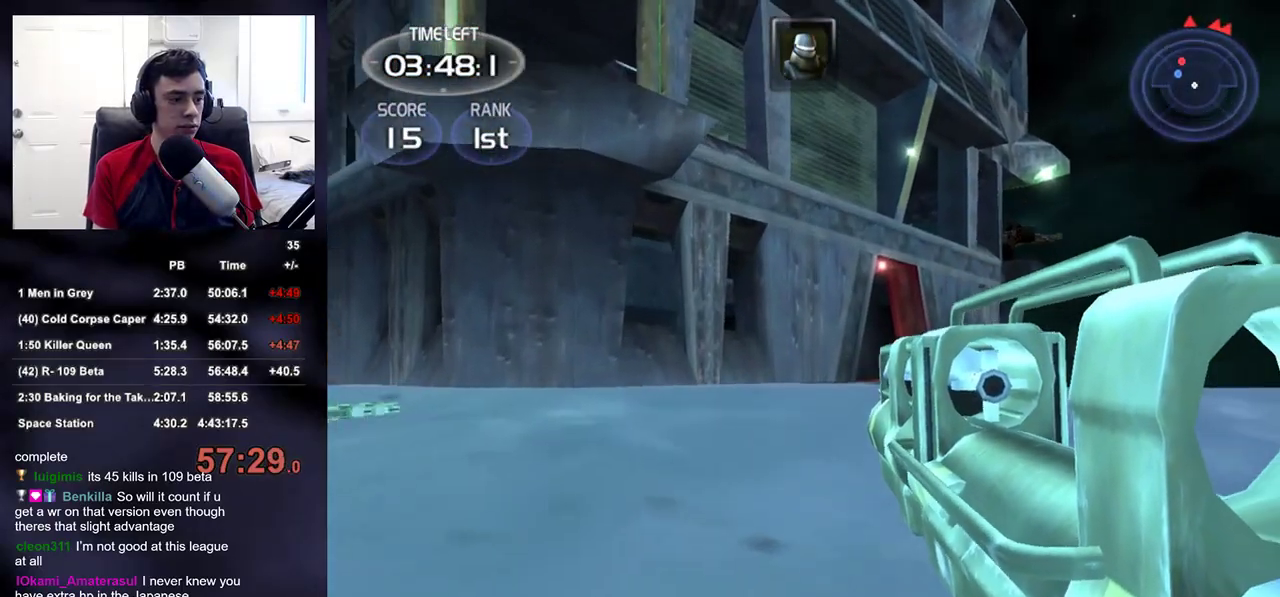
{"buttons": [], "left_stick": "up", "right_stick": "center", "events": []}
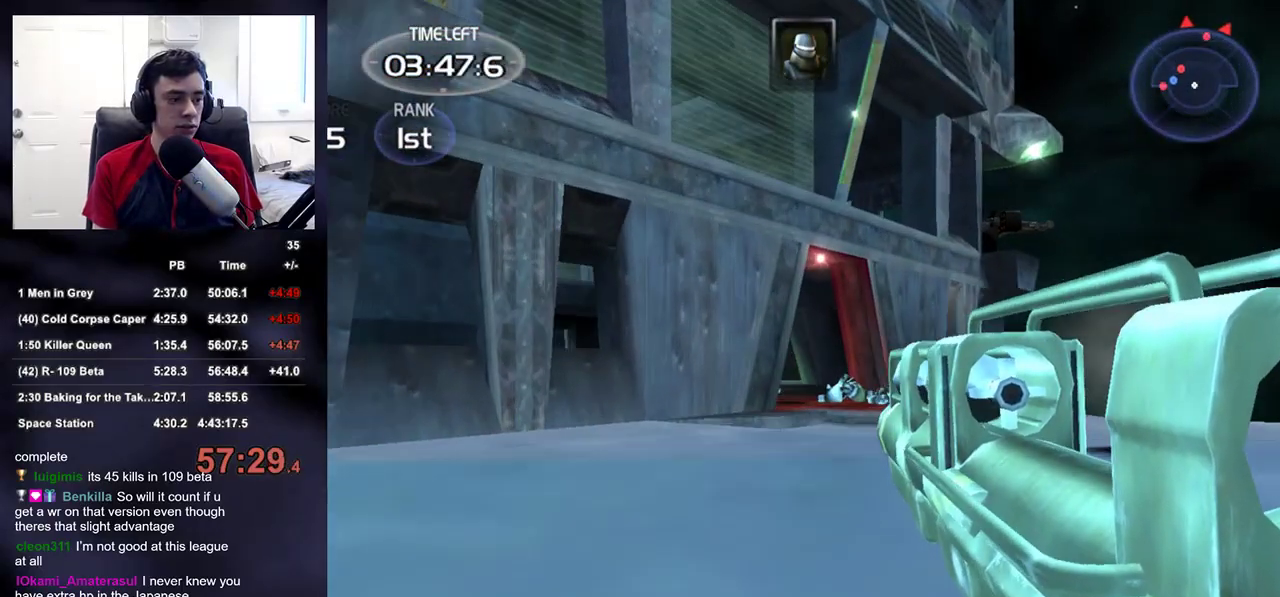
{"buttons": [], "left_stick": "up", "right_stick": "center", "events": [[183, "right_stick", "down-left"], [283, "right_stick", "center"]]}
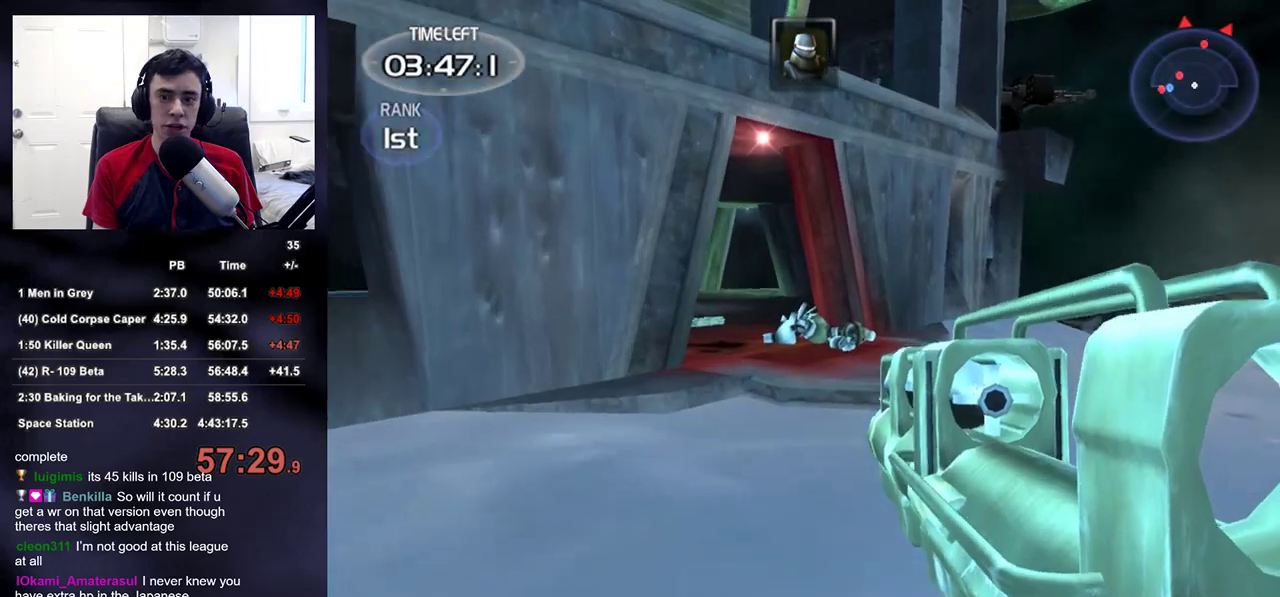
{"buttons": [], "left_stick": "up-right", "right_stick": "center", "events": [[150, "right_stick", "left"], [283, "right_stick", "center"], [317, "left_stick", "up-right"]]}
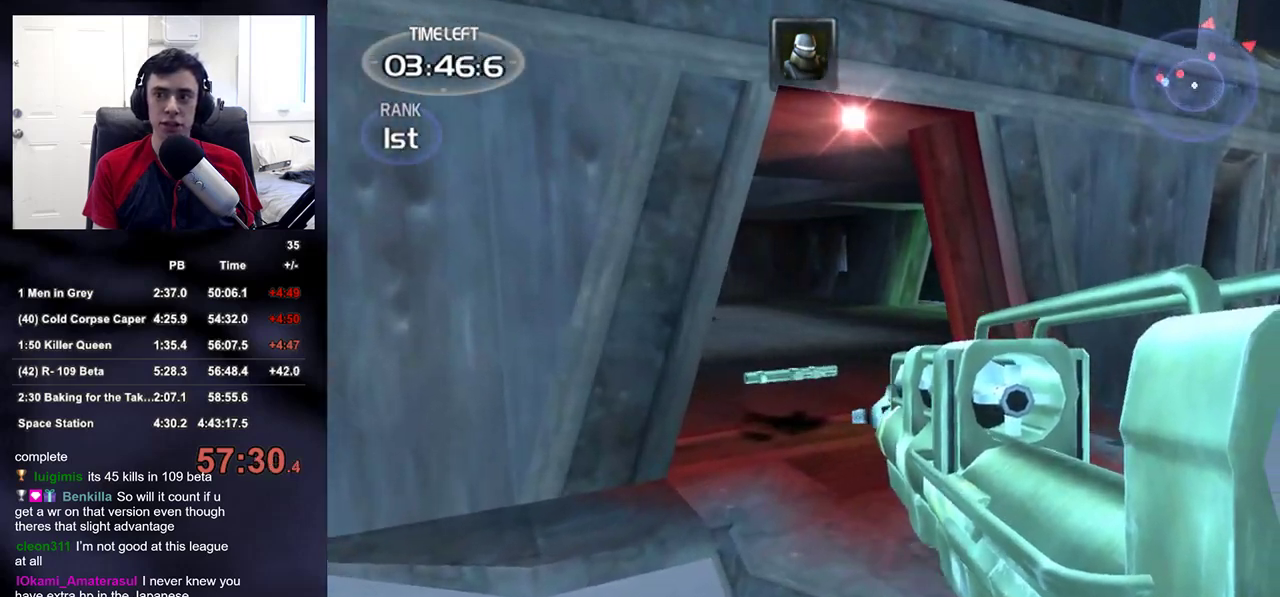
{"buttons": [], "left_stick": "up-right", "right_stick": "left", "events": [[50, "right_stick", "left"], [200, "right_stick", "center"], [500, "right_stick", "left"]]}
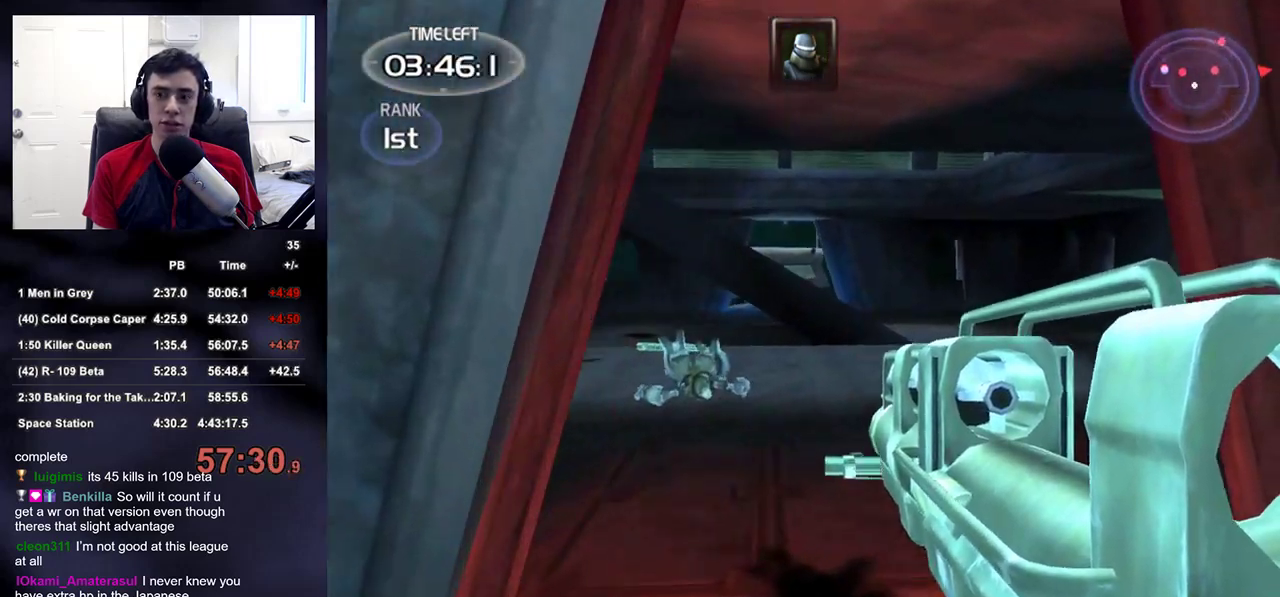
{"buttons": [], "left_stick": "up-right", "right_stick": "center", "events": [[133, "right_stick", "center"], [400, "right_stick", "down-left"], [483, "right_stick", "center"]]}
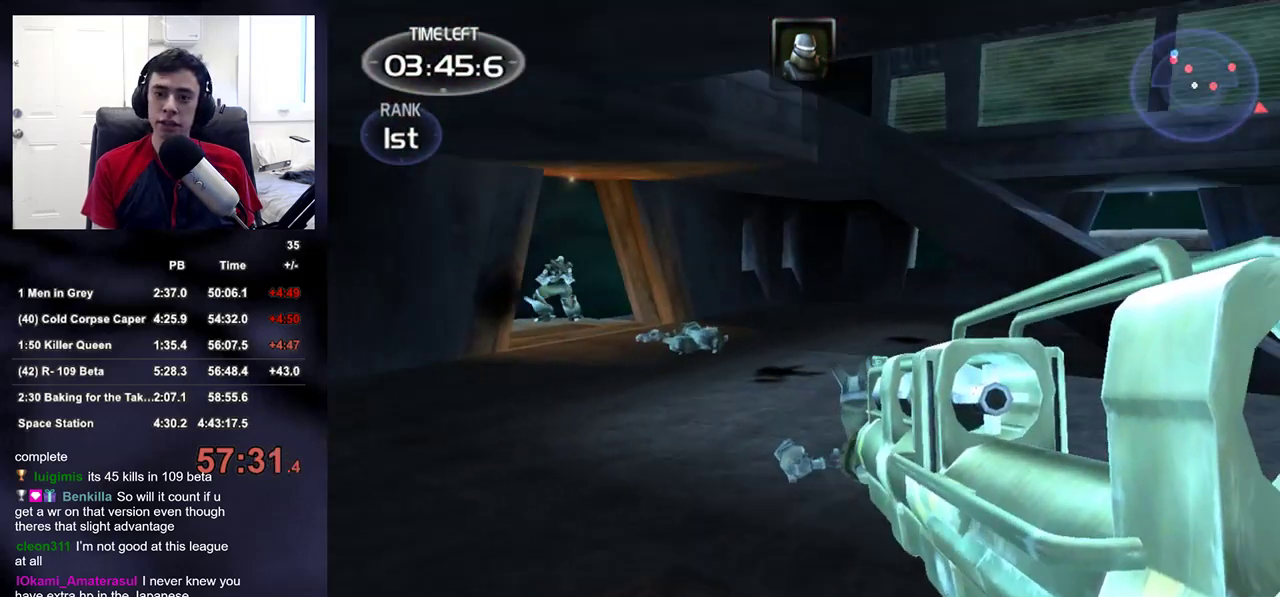
{"buttons": [], "left_stick": "up-right", "right_stick": "center", "events": [[133, "right_stick", "left"], [300, "right_stick", "center"]]}
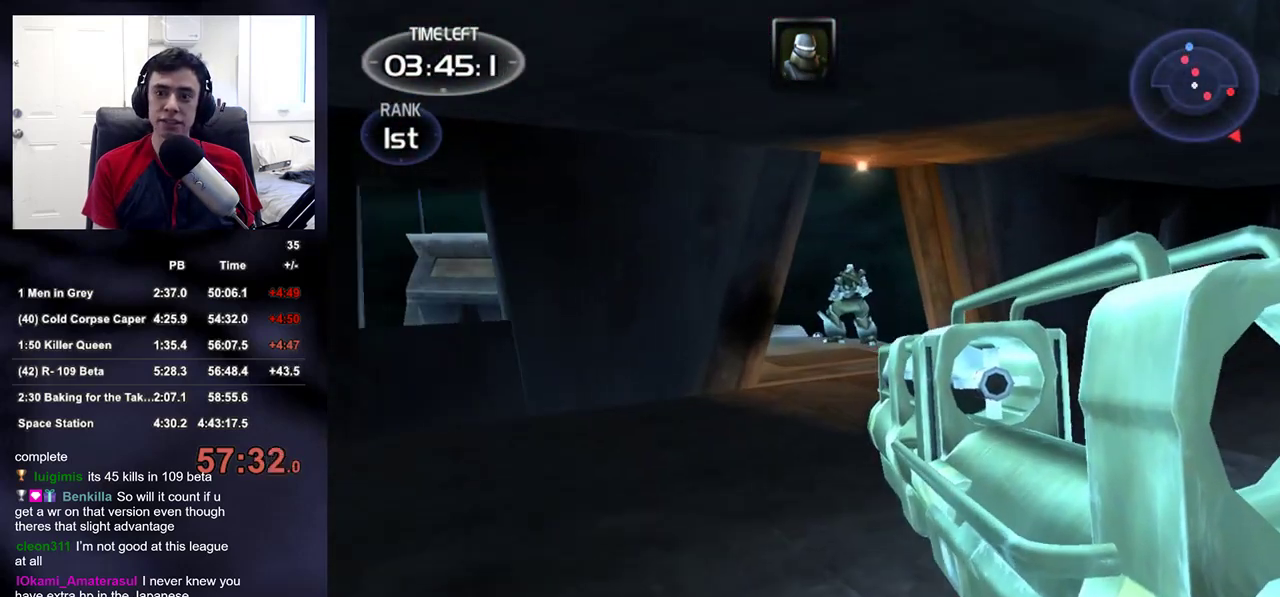
{"buttons": [], "left_stick": "up-right", "right_stick": "center"}
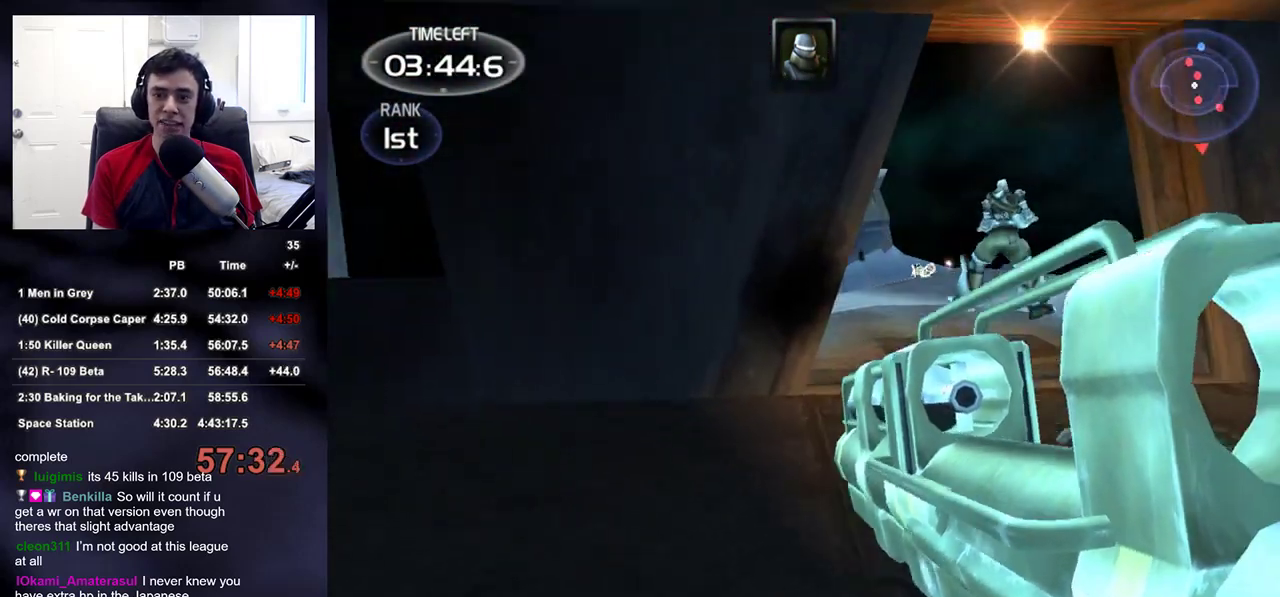
{"buttons": [], "left_stick": "up", "right_stick": "center", "events": [[233, "right_stick", "up-right"], [283, "left_stick", "up"], [300, "right_stick", "center"]]}